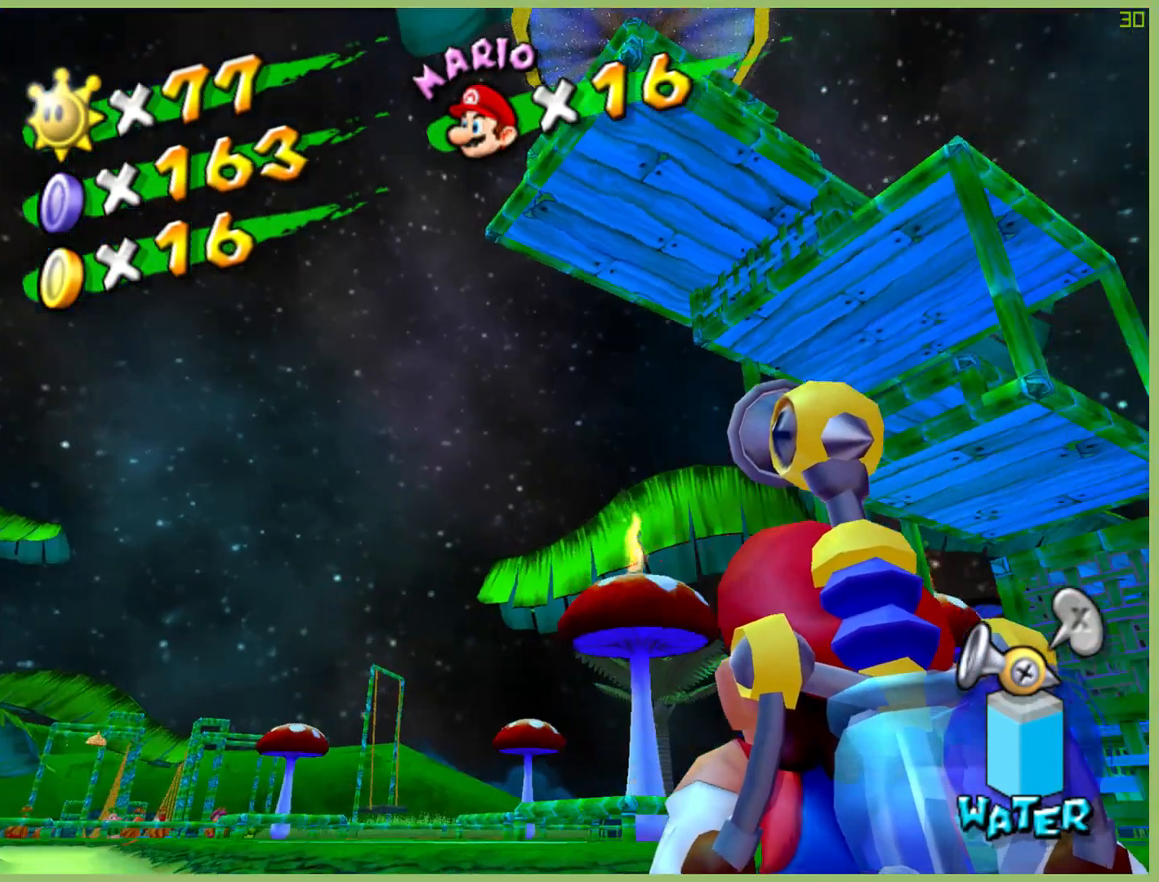
Gameplay with a controller (Xbox layout); each line is a JSON object with the inputs held at the frame after it. "button_events" lists button changes between this image and that frame as [ms after this image, input, new state], when the widget could be followed in between (sticks are given only as held states). Not read: A L3 R3.
{"buttons": [], "left_stick": "center", "right_stick": "center", "button_events": []}
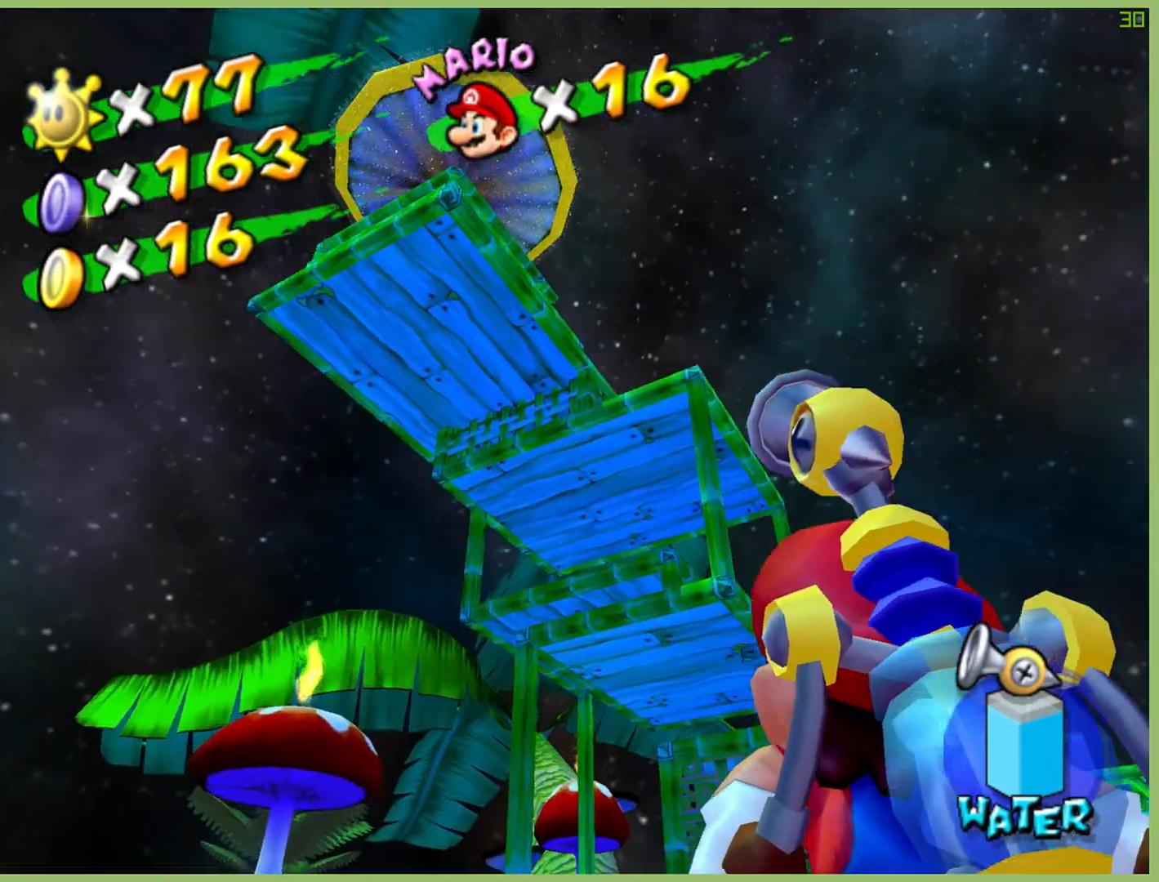
{"buttons": [], "left_stick": "right", "right_stick": "center", "button_events": []}
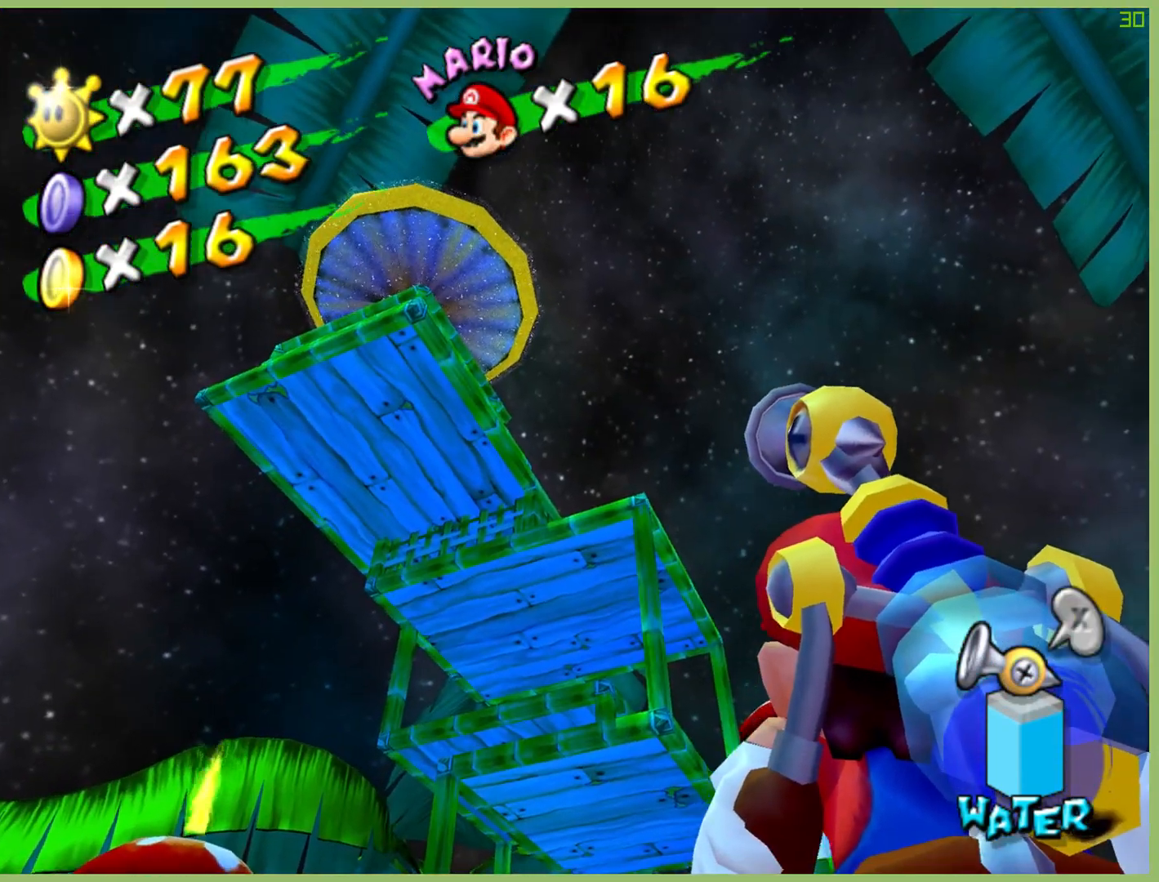
{"buttons": [], "left_stick": "left", "right_stick": "center", "button_events": []}
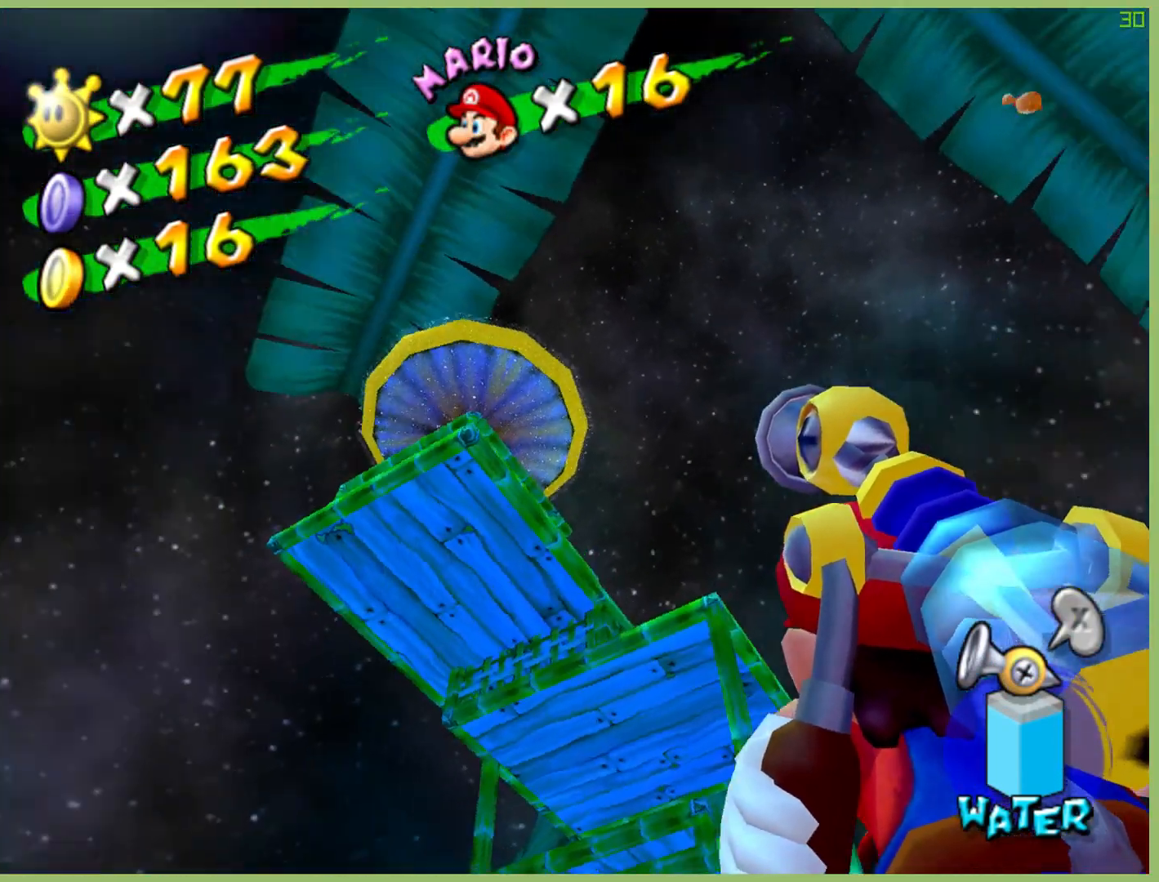
{"buttons": [], "left_stick": "right", "right_stick": "center", "button_events": []}
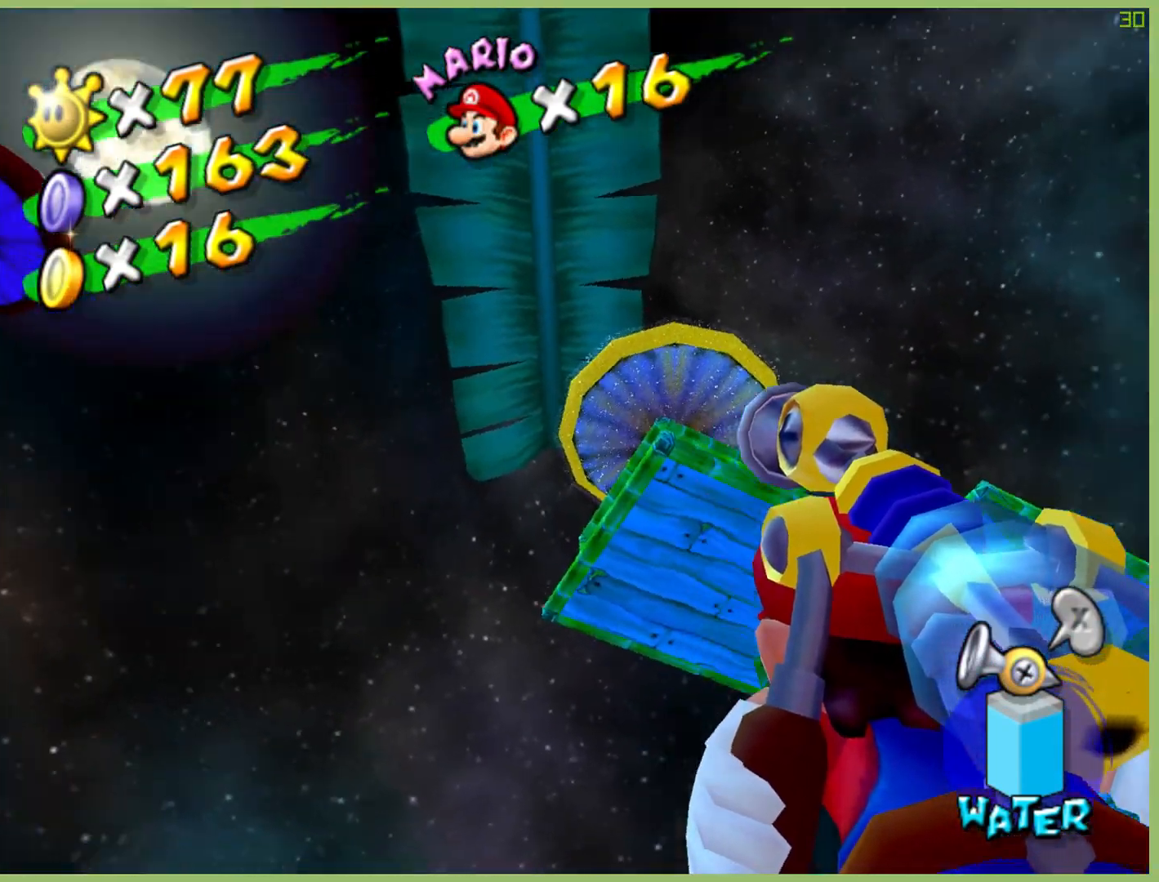
{"buttons": [], "left_stick": "center", "right_stick": "center", "button_events": []}
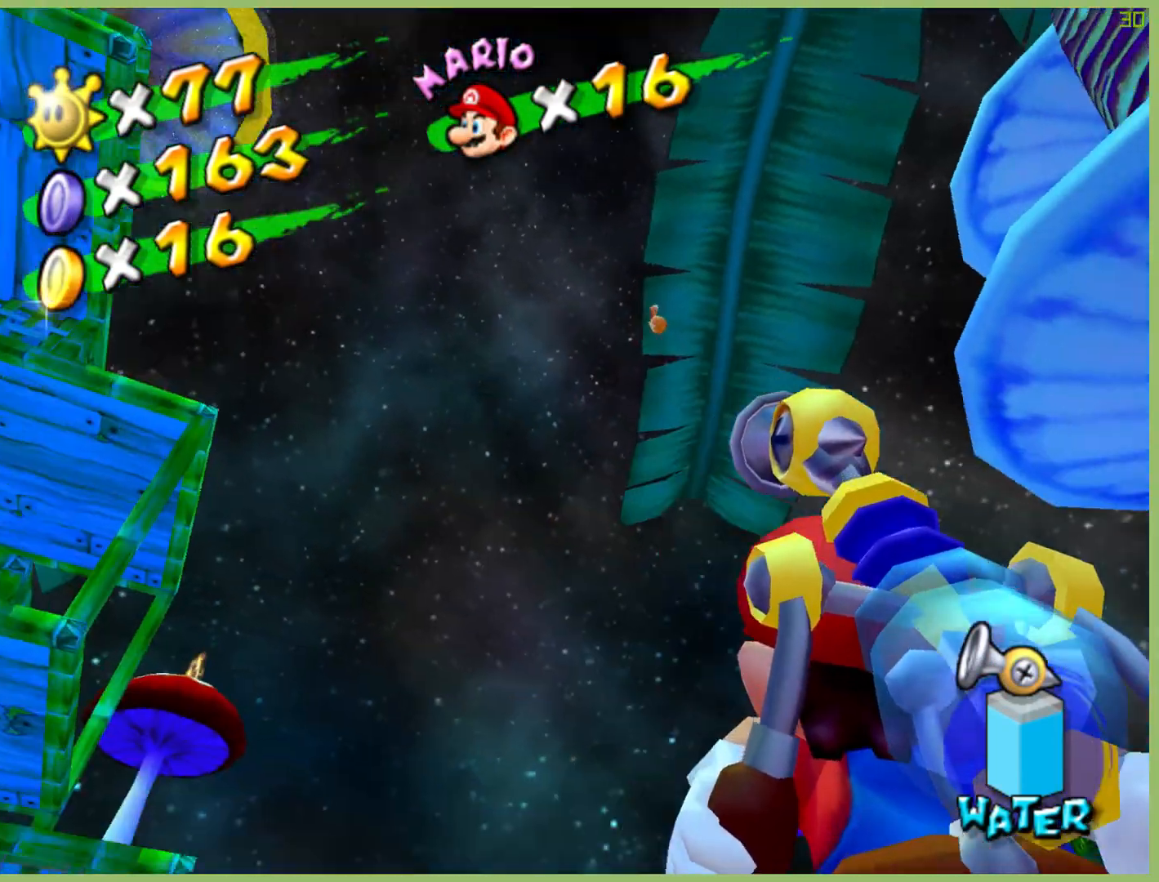
{"buttons": [], "left_stick": "center", "right_stick": "center", "button_events": []}
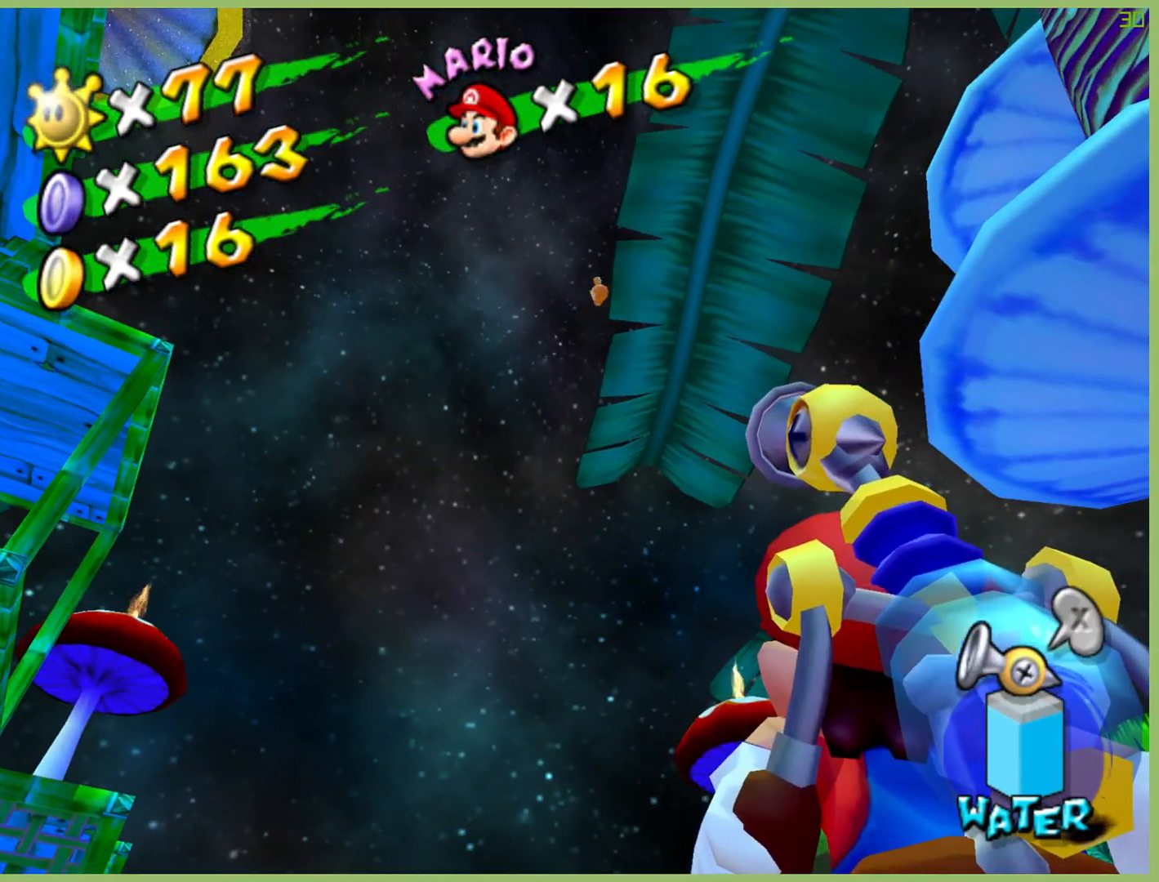
{"buttons": [], "left_stick": "left", "right_stick": "center", "button_events": []}
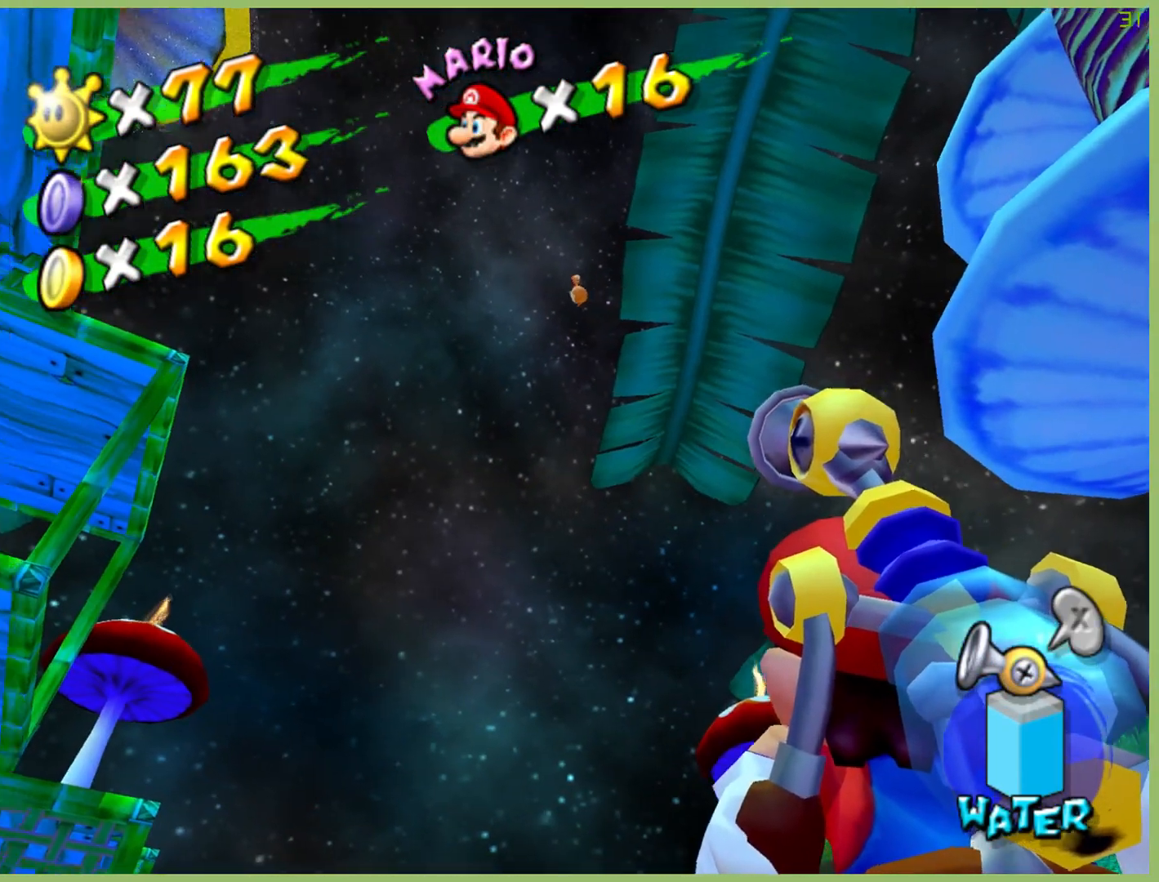
{"buttons": [], "left_stick": "center", "right_stick": "center", "button_events": []}
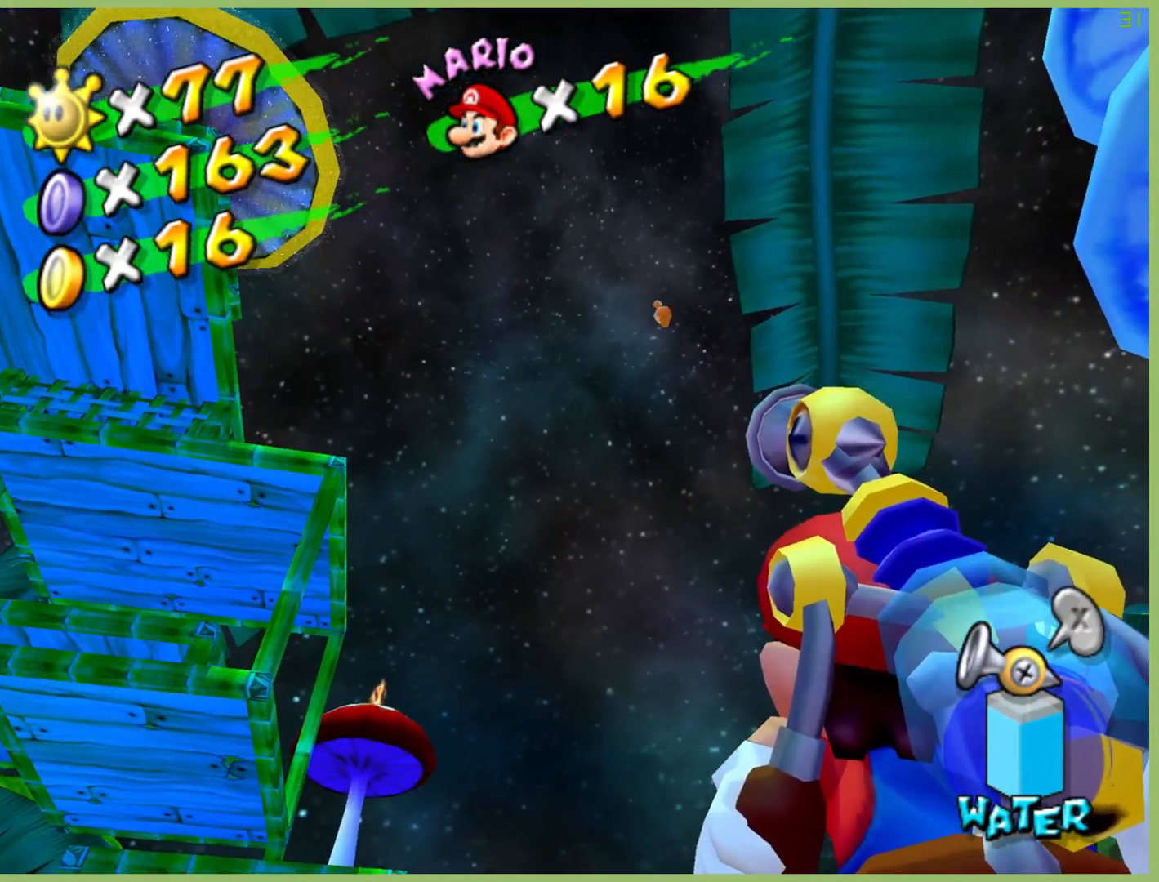
{"buttons": [], "left_stick": "center", "right_stick": "center", "button_events": []}
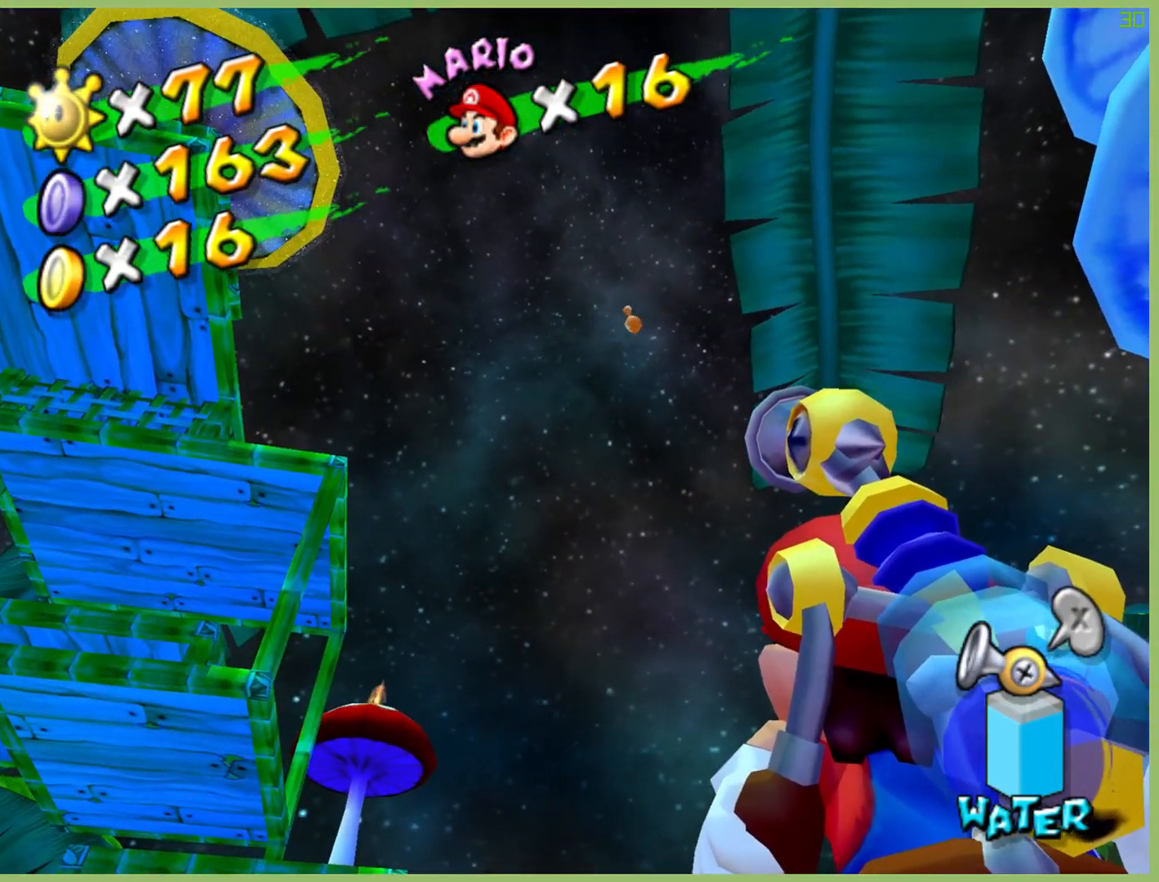
{"buttons": [], "left_stick": "center", "right_stick": "center", "button_events": []}
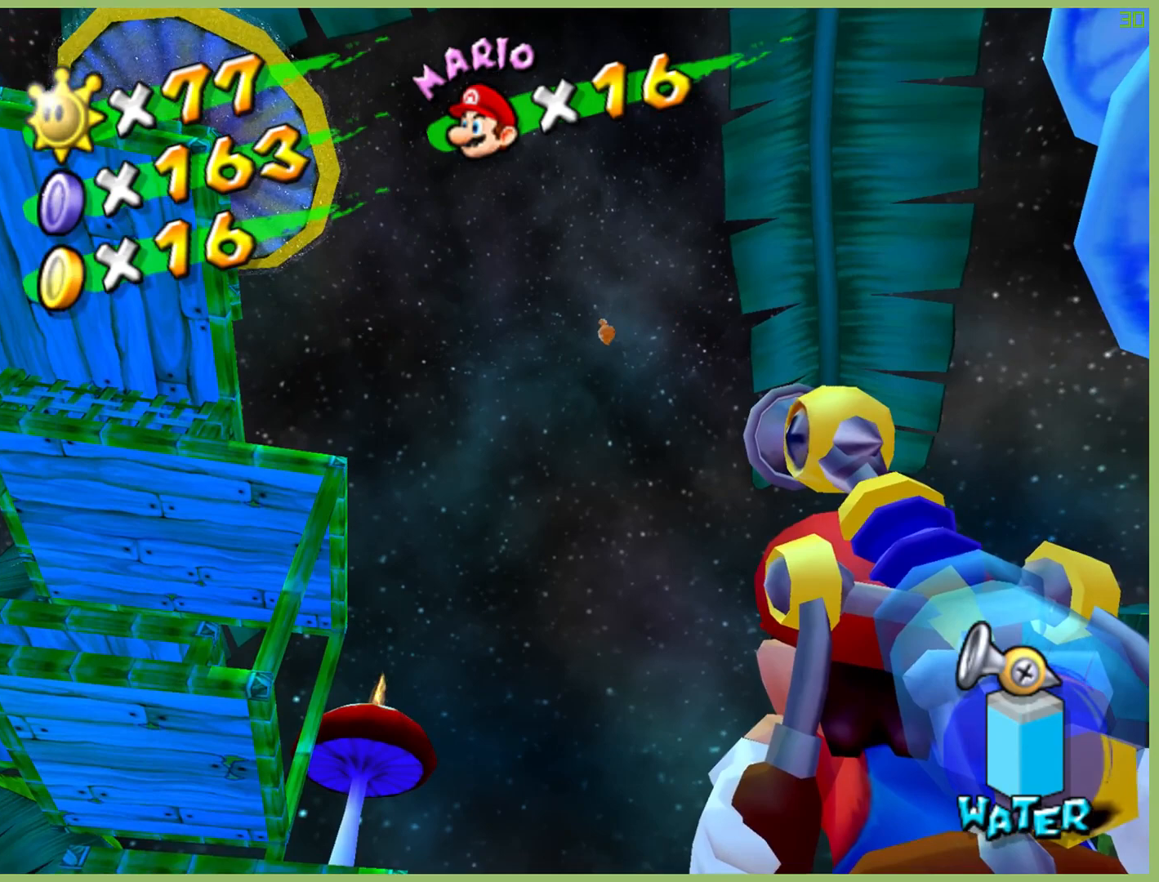
{"buttons": [], "left_stick": "center", "right_stick": "center", "button_events": []}
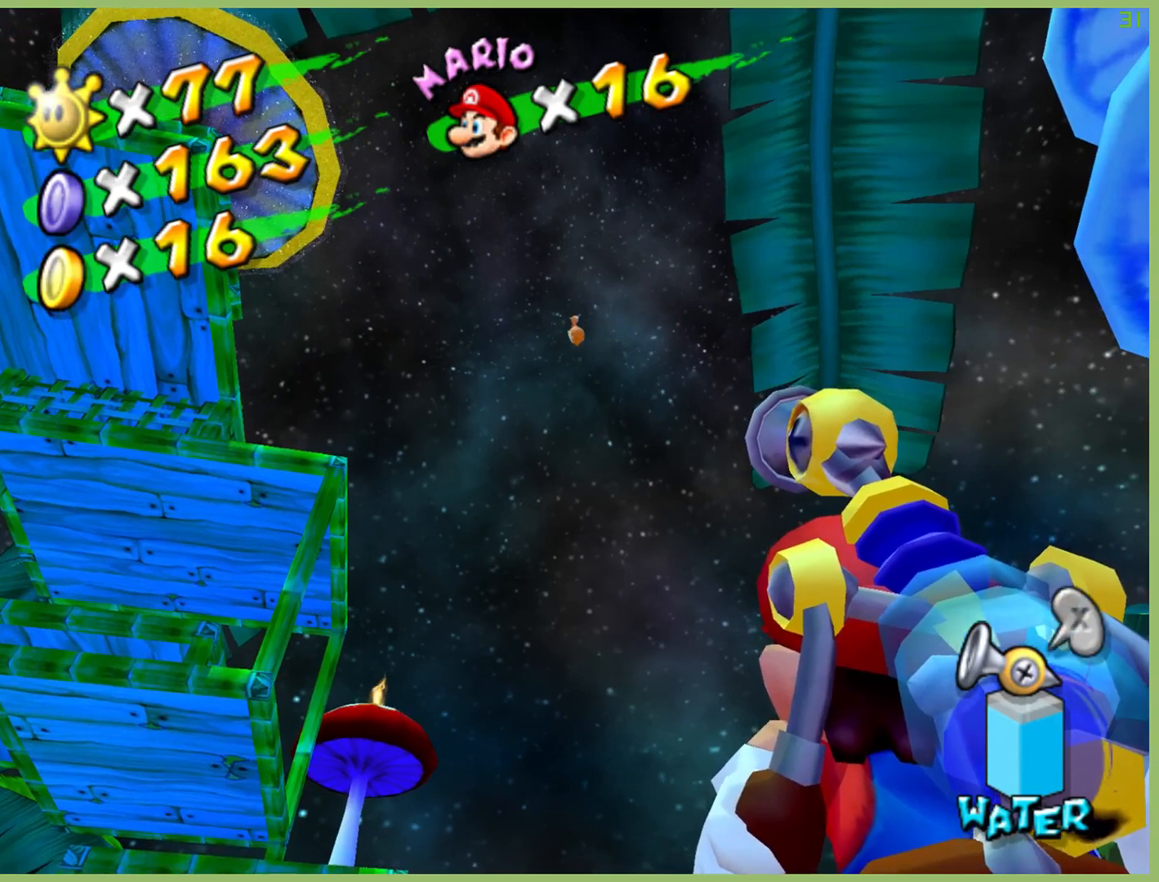
{"buttons": [], "left_stick": "center", "right_stick": "center", "button_events": []}
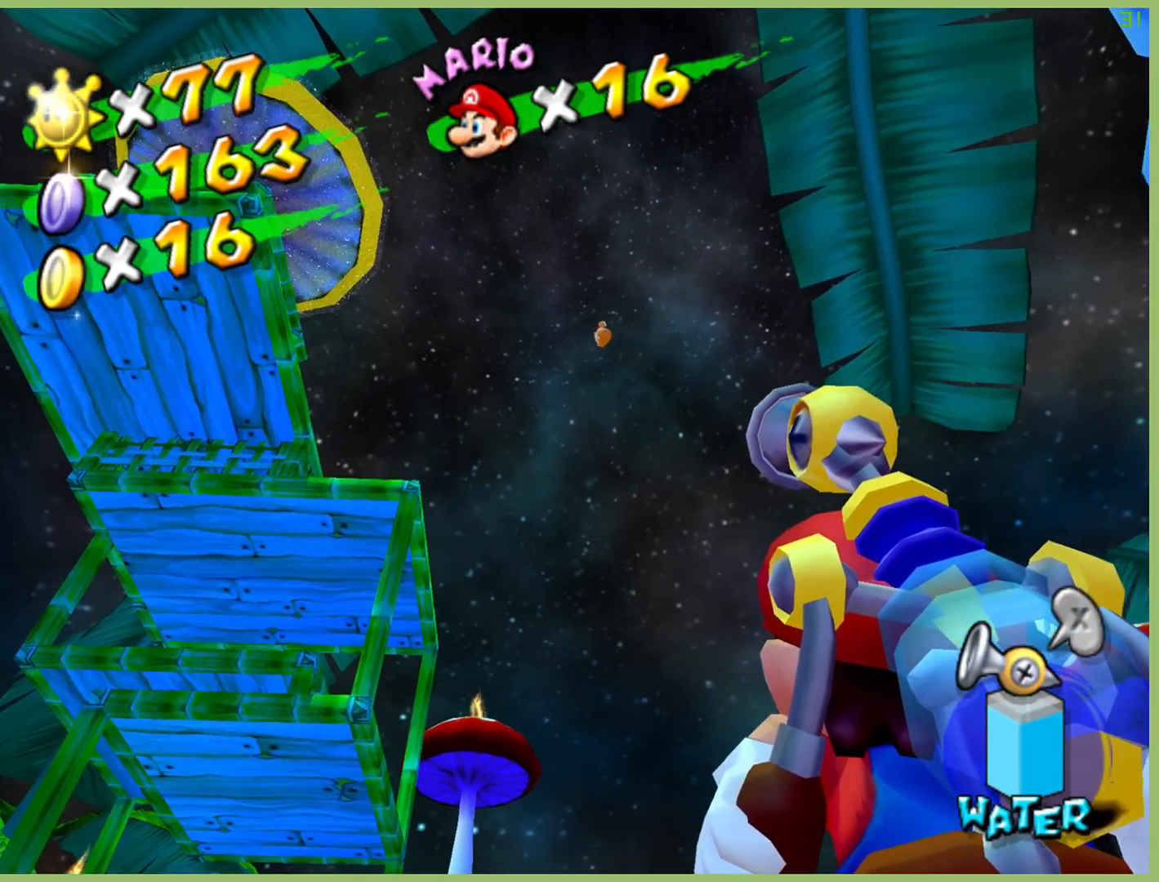
{"buttons": [], "left_stick": "center", "right_stick": "center", "button_events": []}
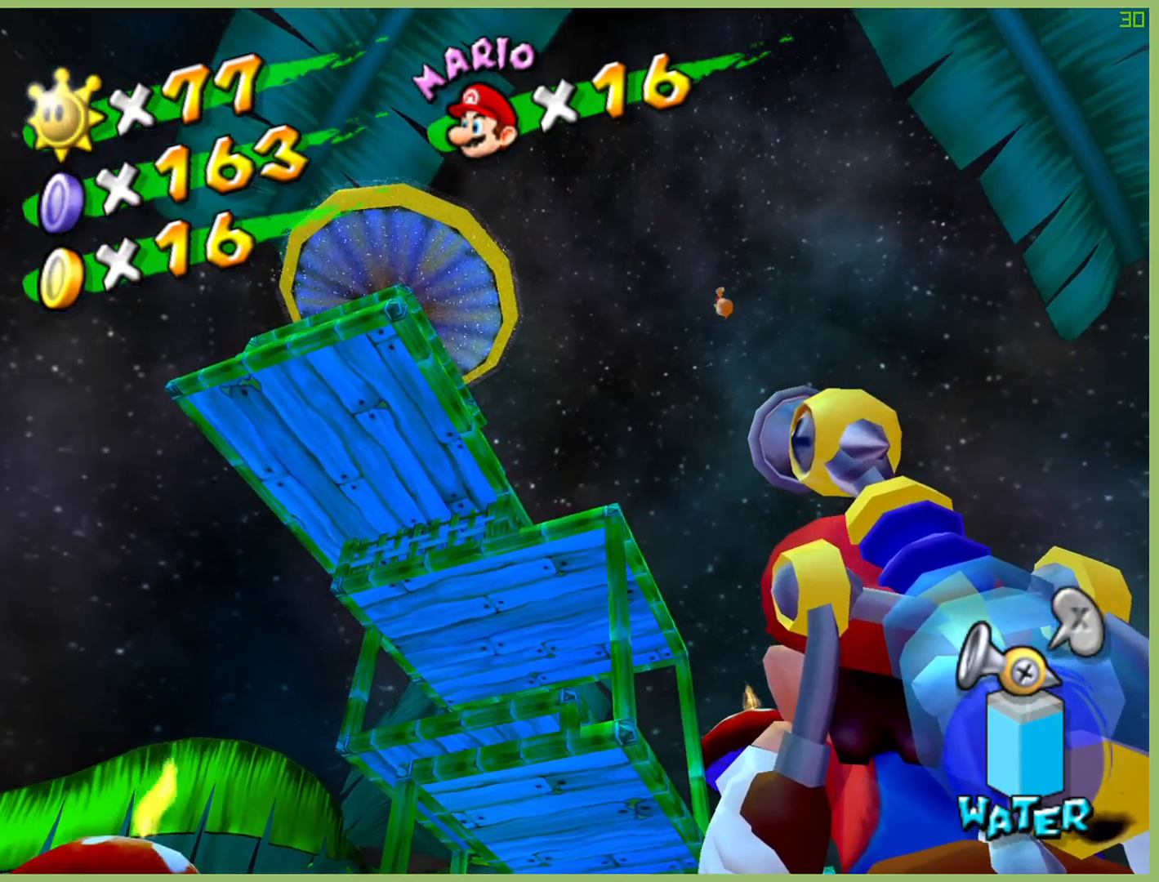
{"buttons": [], "left_stick": "center", "right_stick": "center", "button_events": []}
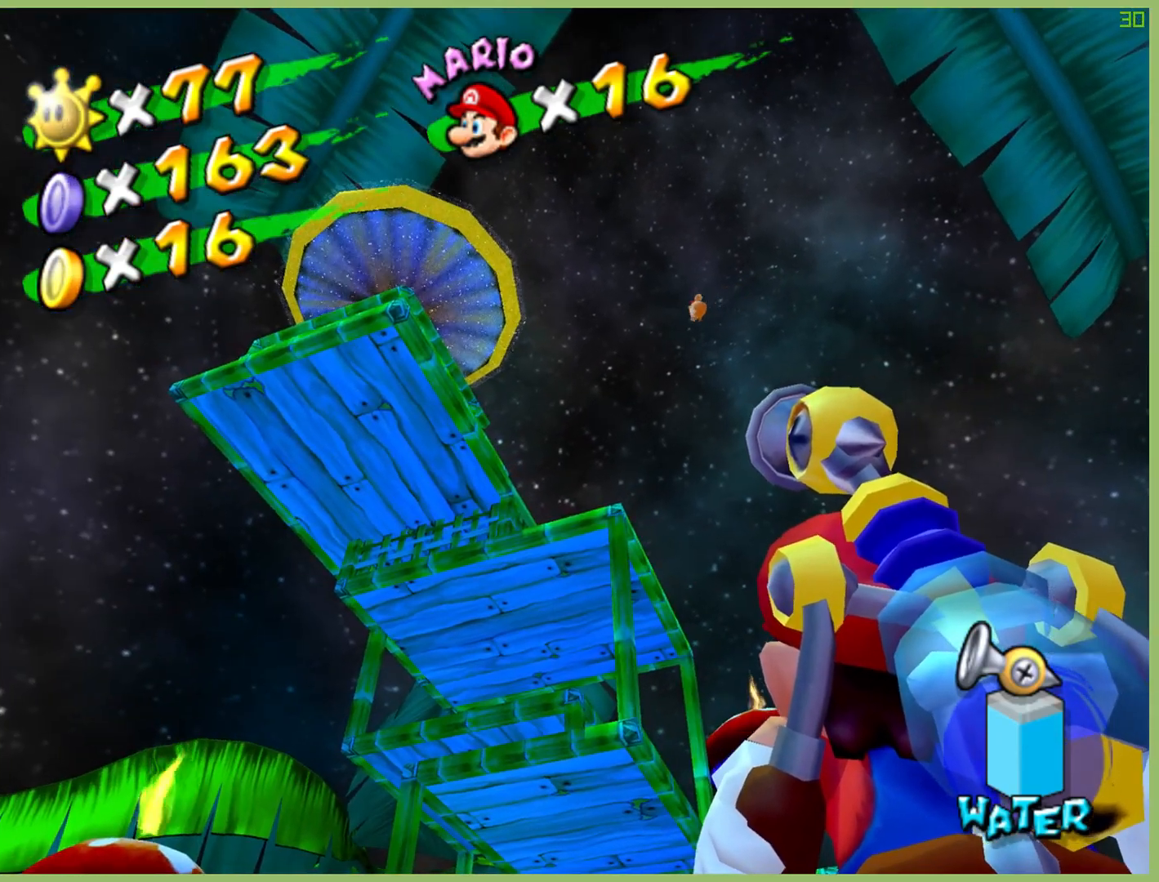
{"buttons": [], "left_stick": "center", "right_stick": "center", "button_events": []}
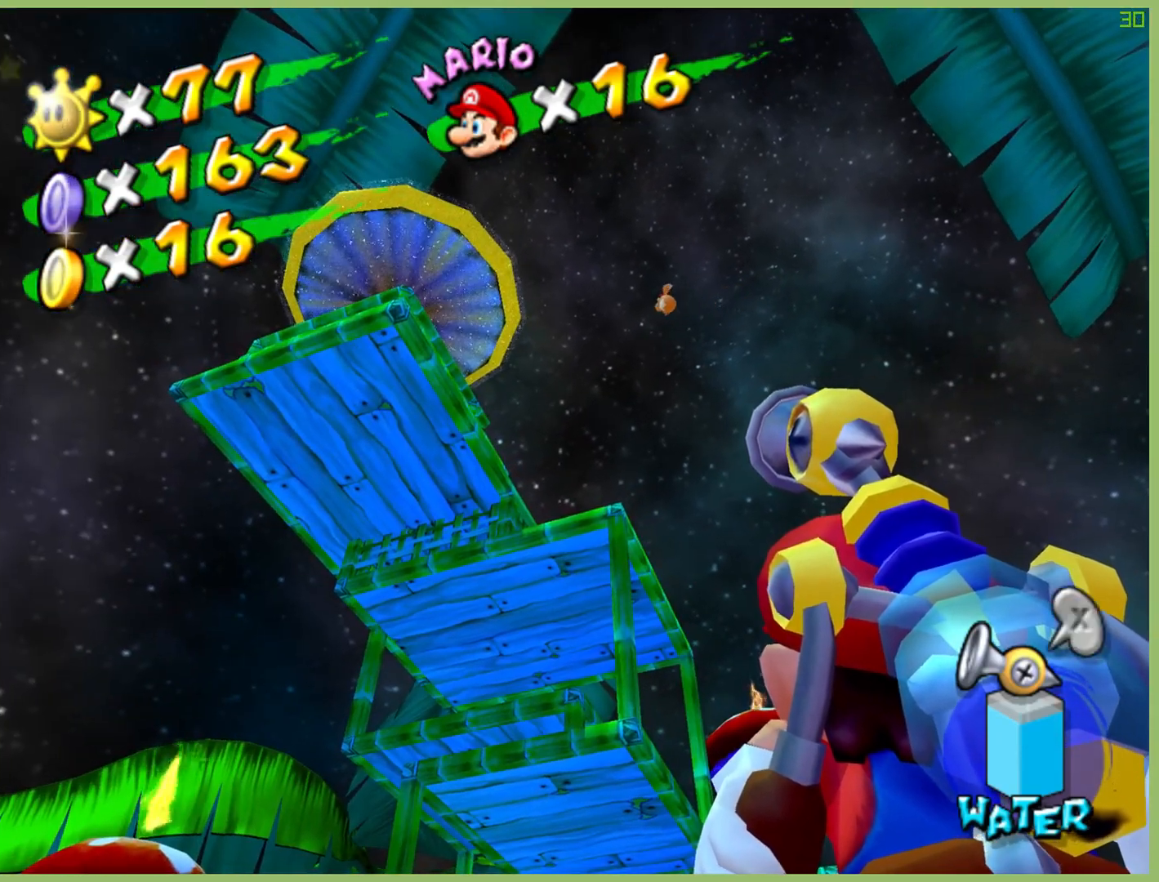
{"buttons": [], "left_stick": "center", "right_stick": "up", "button_events": [[67, "R1", "down"], [233, "R1", "up"]]}
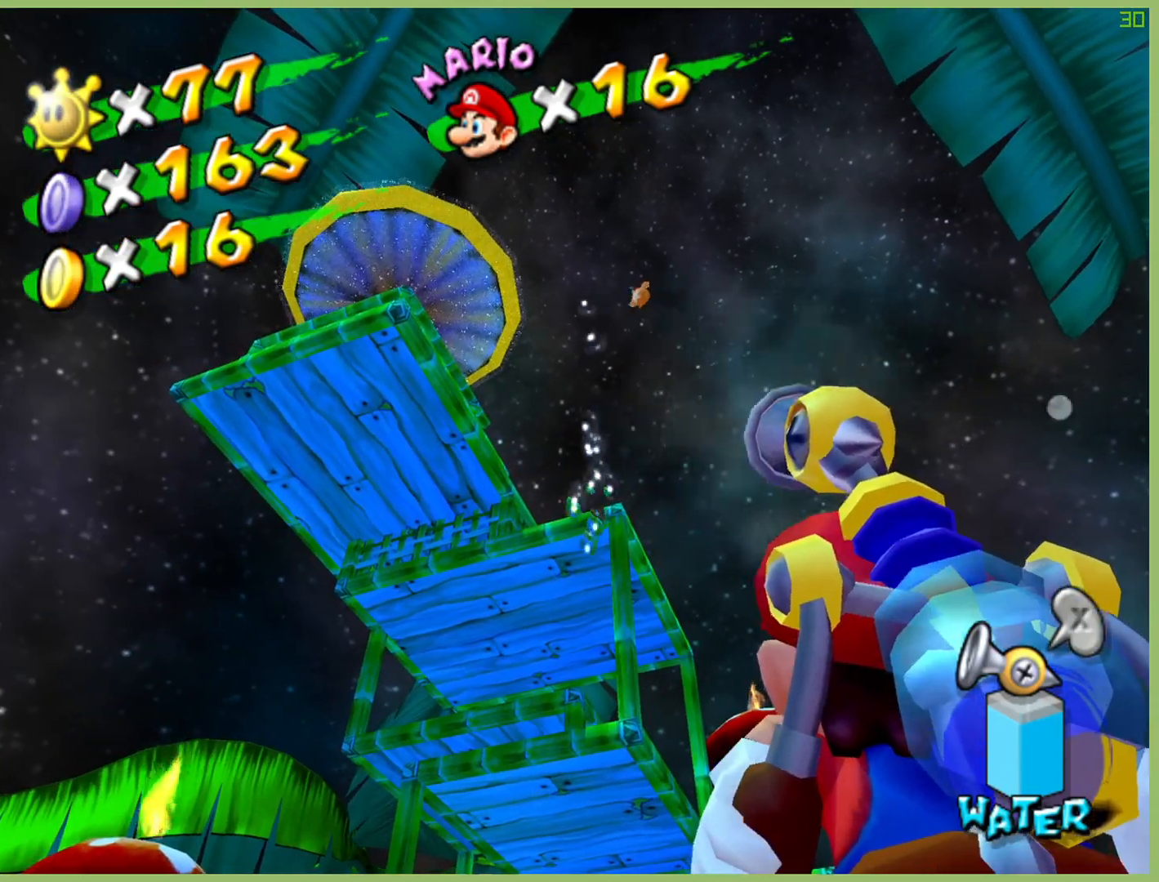
{"buttons": [], "left_stick": "up", "right_stick": "center", "button_events": []}
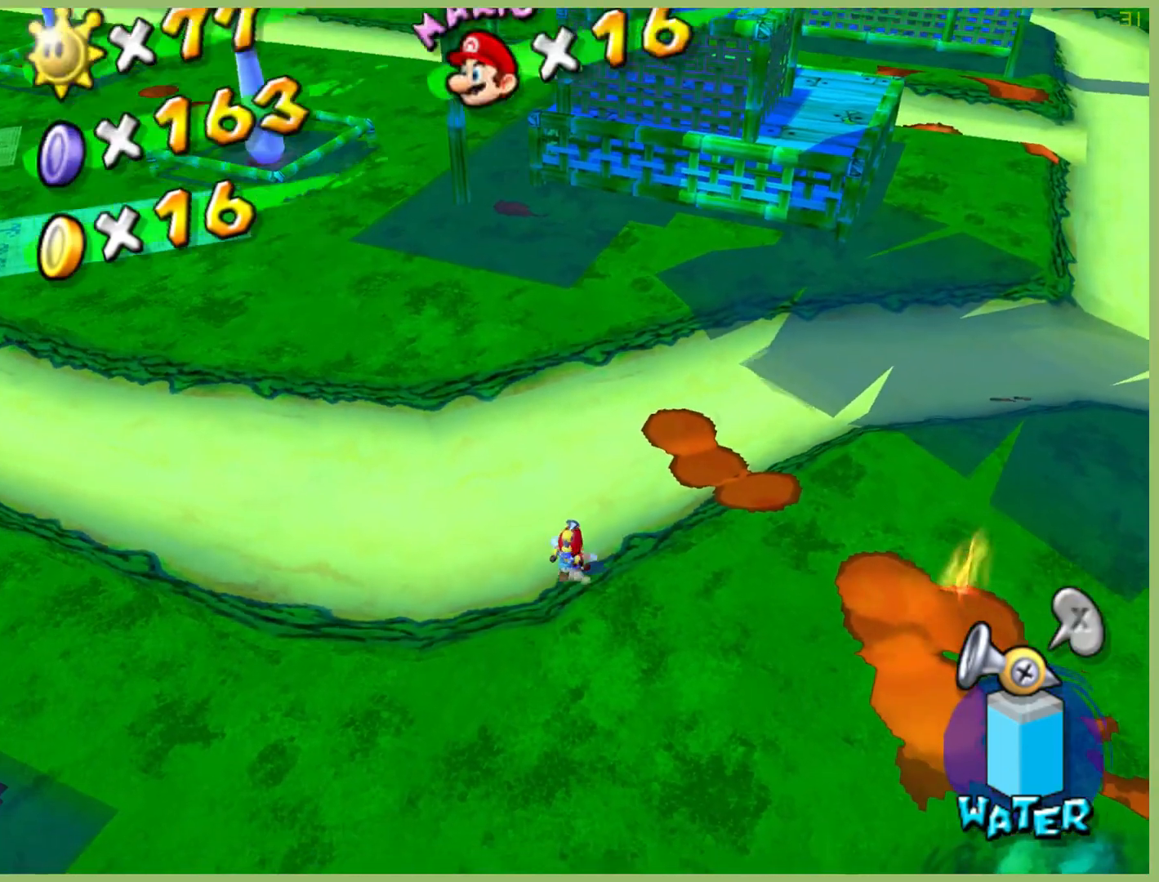
{"buttons": ["R2"], "left_stick": "center", "right_stick": "center", "button_events": [[467, "R2", "down"]]}
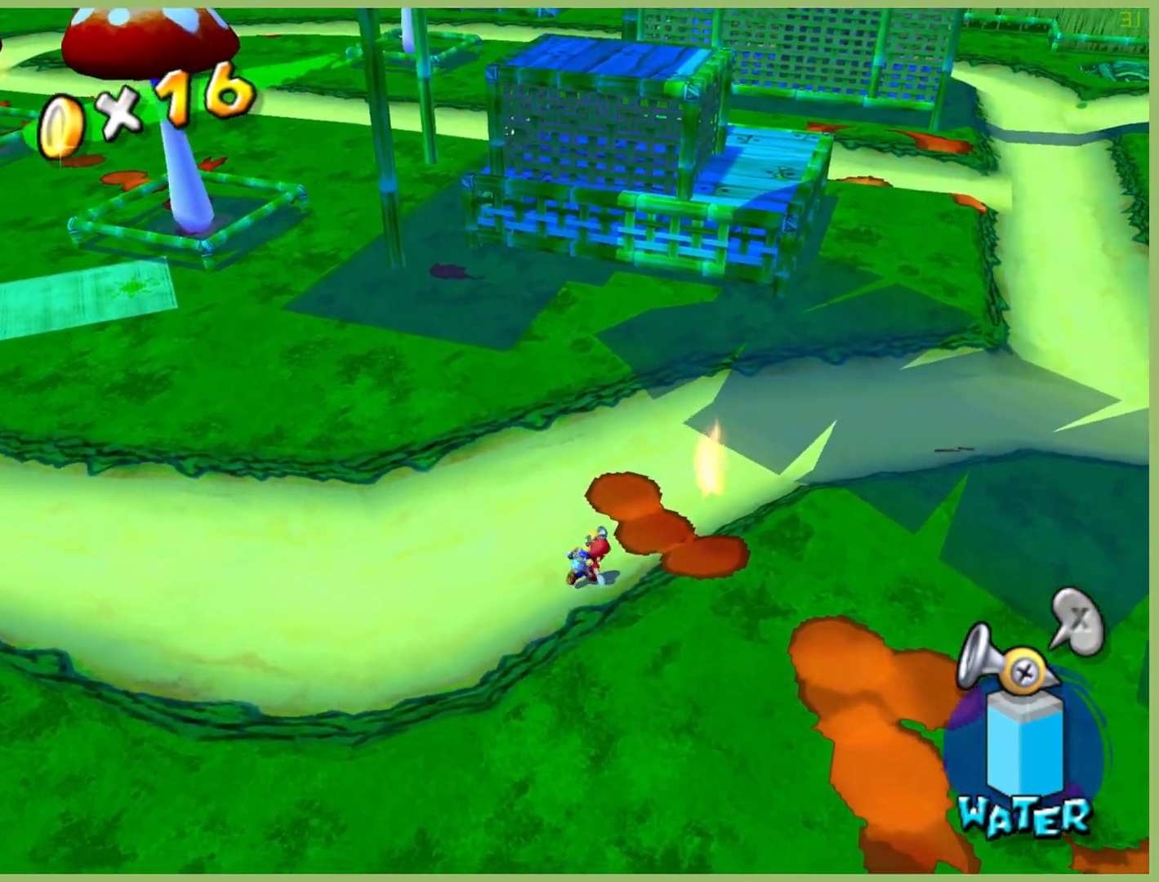
{"buttons": [], "left_stick": "up", "right_stick": "center", "button_events": [[100, "R2", "up"], [167, "R2", "down"], [300, "R2", "up"]]}
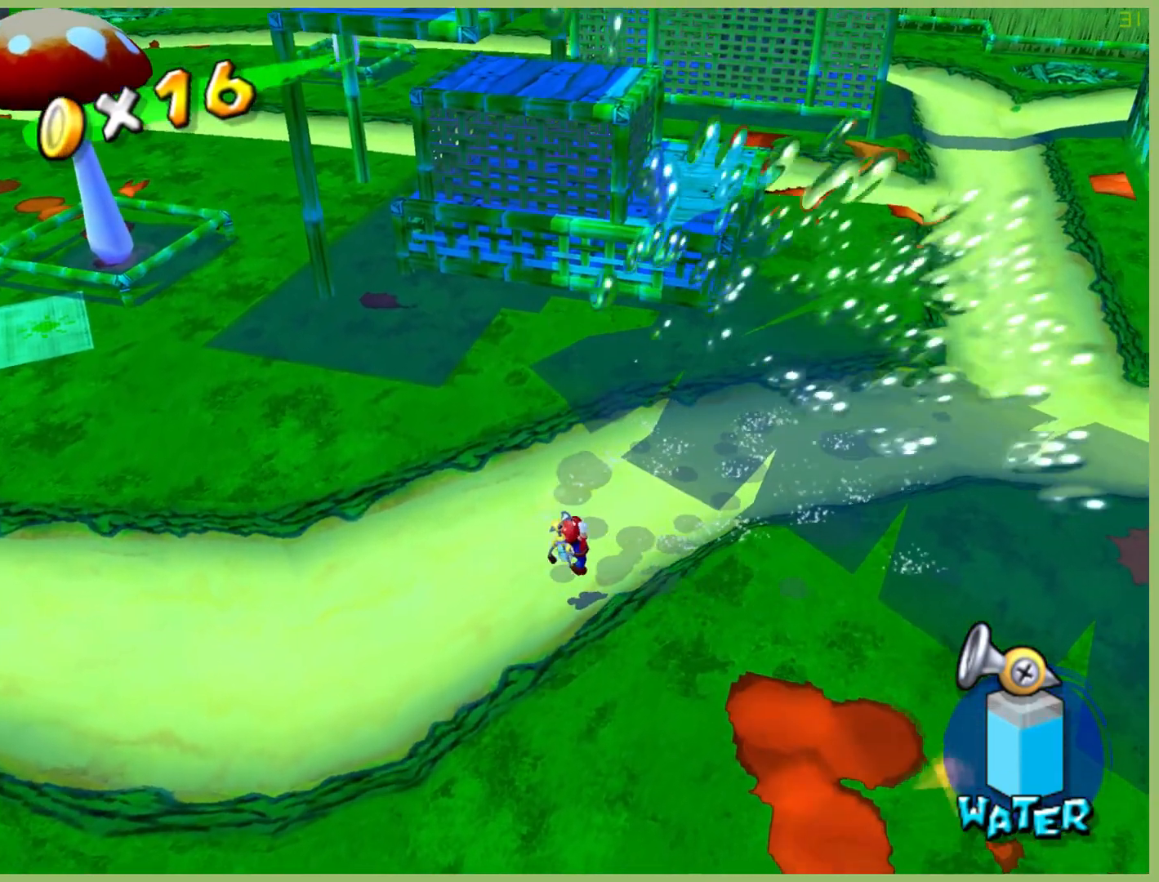
{"buttons": [], "left_stick": "up", "right_stick": "center", "button_events": []}
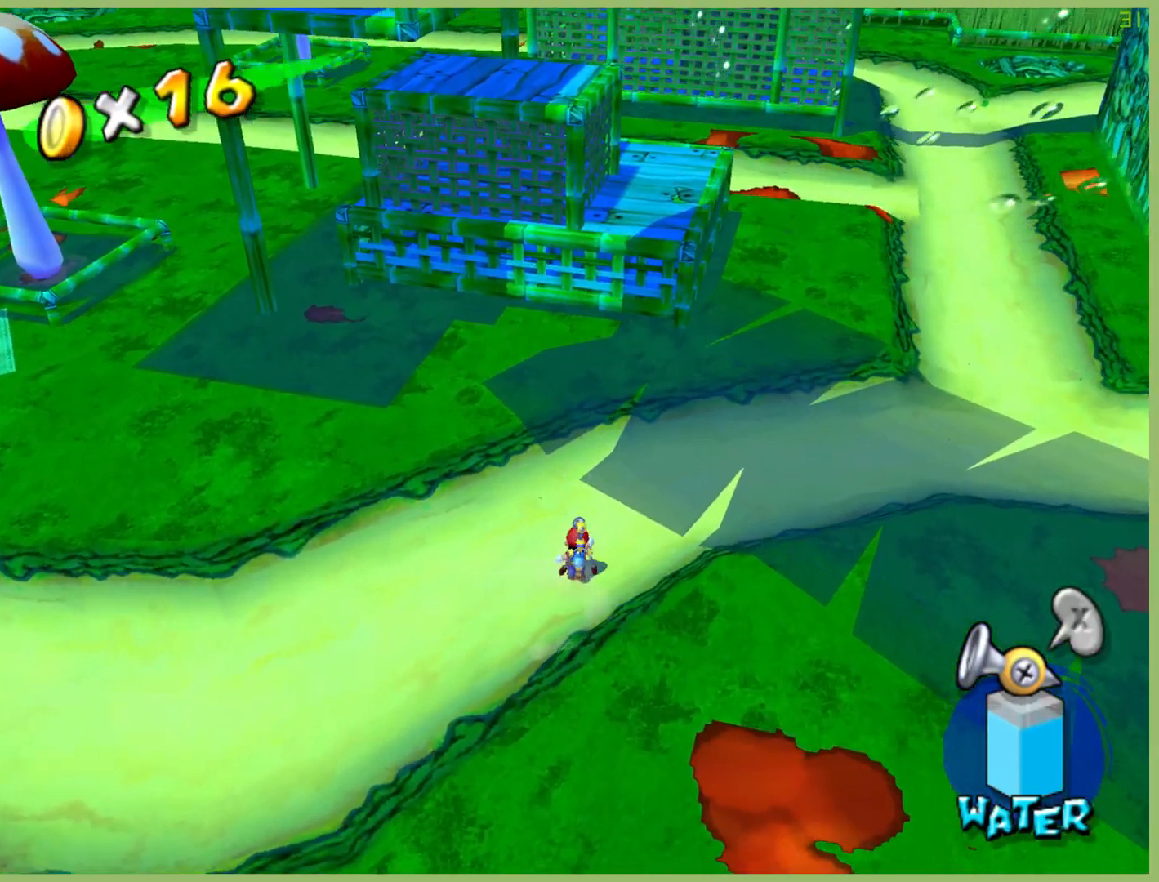
{"buttons": [], "left_stick": "up", "right_stick": "center", "button_events": []}